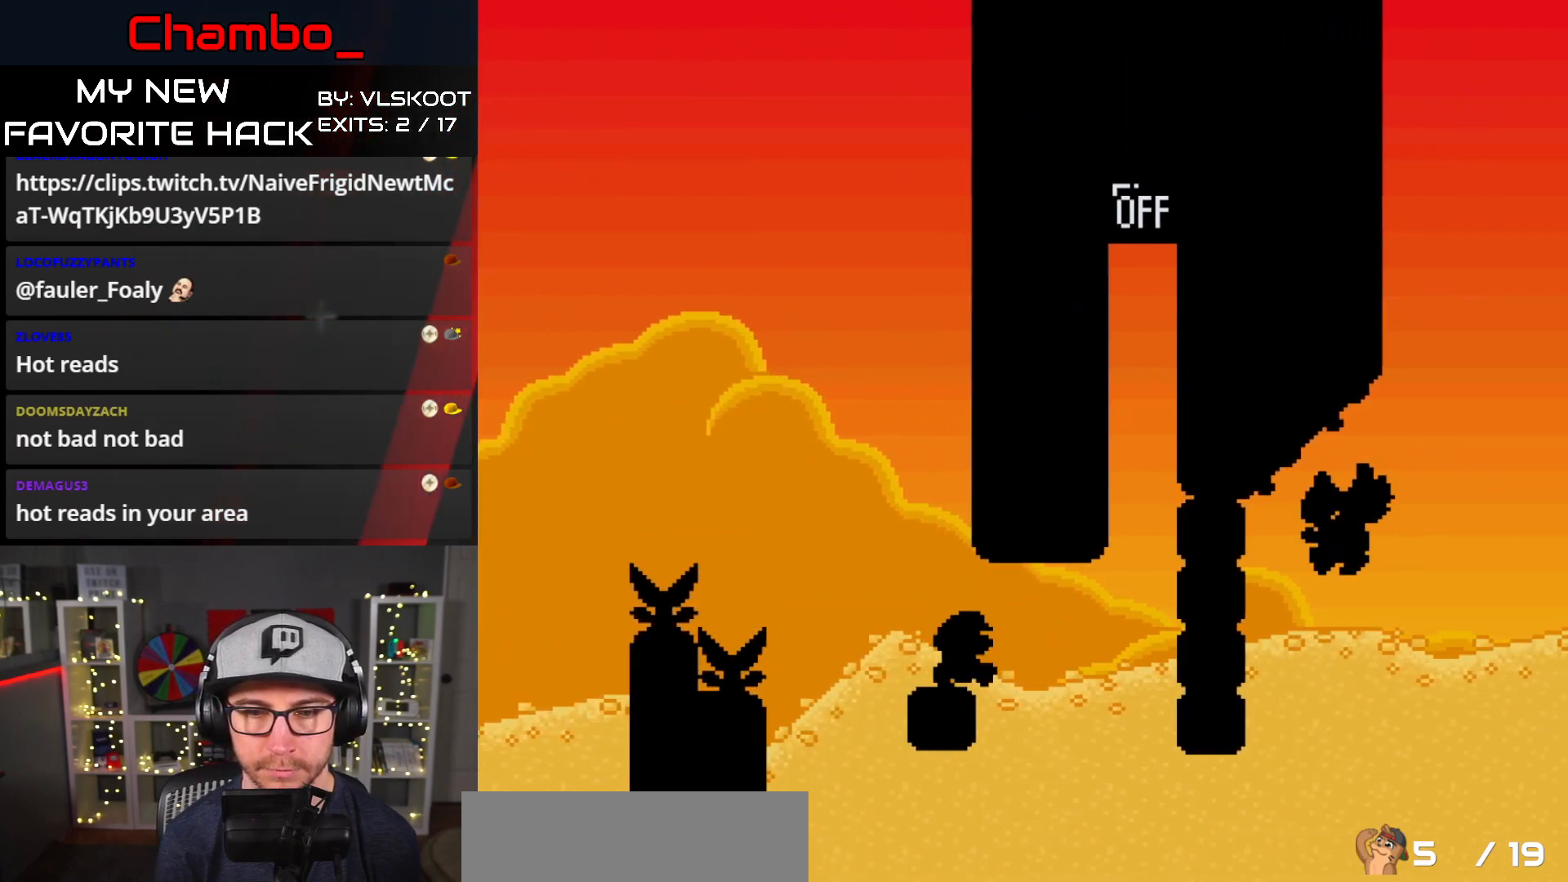
Gameplay with a controller (Nintendo layout); each line is a JSON object with the inputs held at the frame after it (dt_ms = milliseconds from this image to that frame). "events" lists button and stick changes between this image and that frame as [ms after this image, input, new state], when the widget could be followed in between. Not read: L1 L3 R1 R3 SELECT START.
{"dt_ms": 500, "buttons": ["B", "Y", "DPAD_RIGHT"], "events": [[33, "DPAD_RIGHT", "up"], [100, "DPAD_RIGHT", "down"], [283, "B", "down"]]}
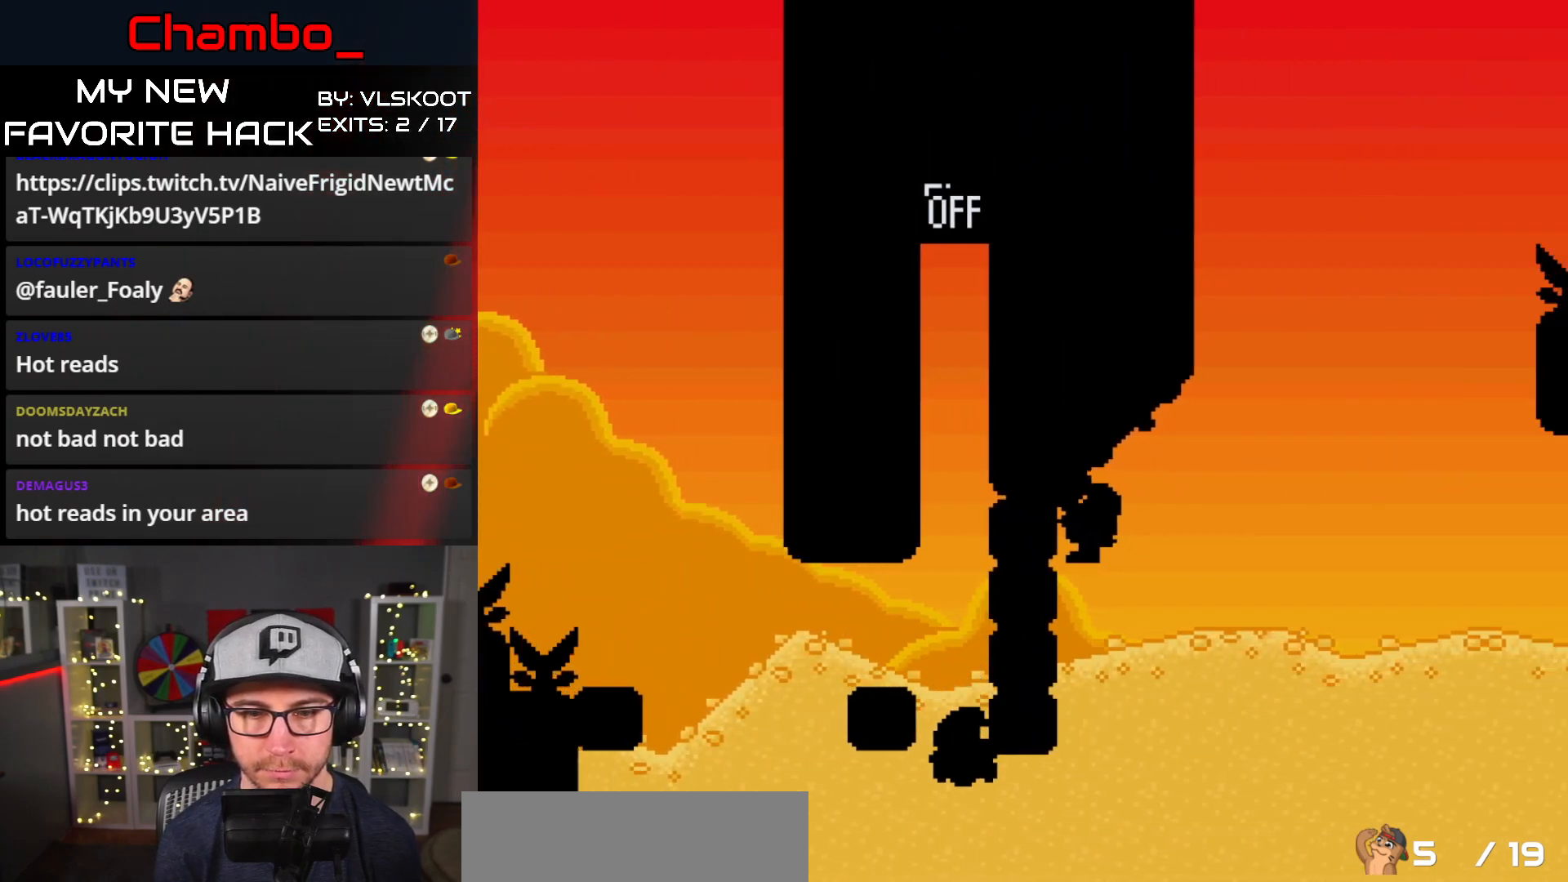
{"dt_ms": 500, "buttons": ["A"], "events": [[17, "DPAD_RIGHT", "up"], [83, "DPAD_LEFT", "down"], [117, "B", "up"], [200, "DPAD_LEFT", "up"], [200, "DPAD_UP", "down"], [233, "DPAD_RIGHT", "down"], [233, "DPAD_UP", "up"], [300, "DPAD_RIGHT", "up"], [300, "Y", "up"], [450, "A", "down"]]}
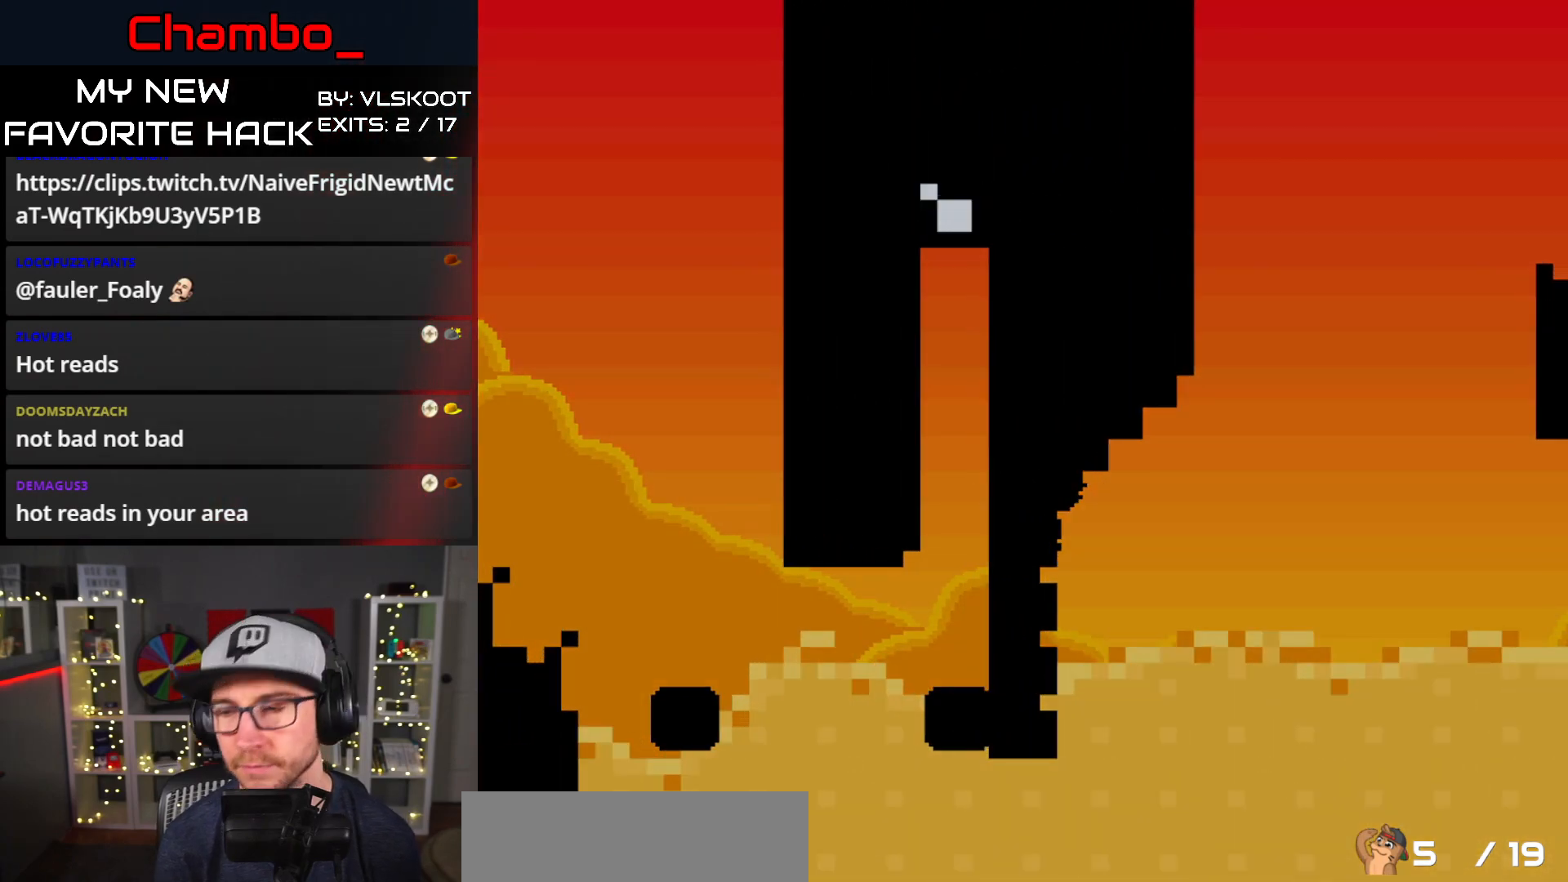
{"dt_ms": 1000, "buttons": ["DPAD_RIGHT"], "events": [[50, "A", "up"], [117, "A", "down"], [217, "A", "up"], [283, "A", "down"], [367, "A", "up"], [900, "DPAD_RIGHT", "down"]]}
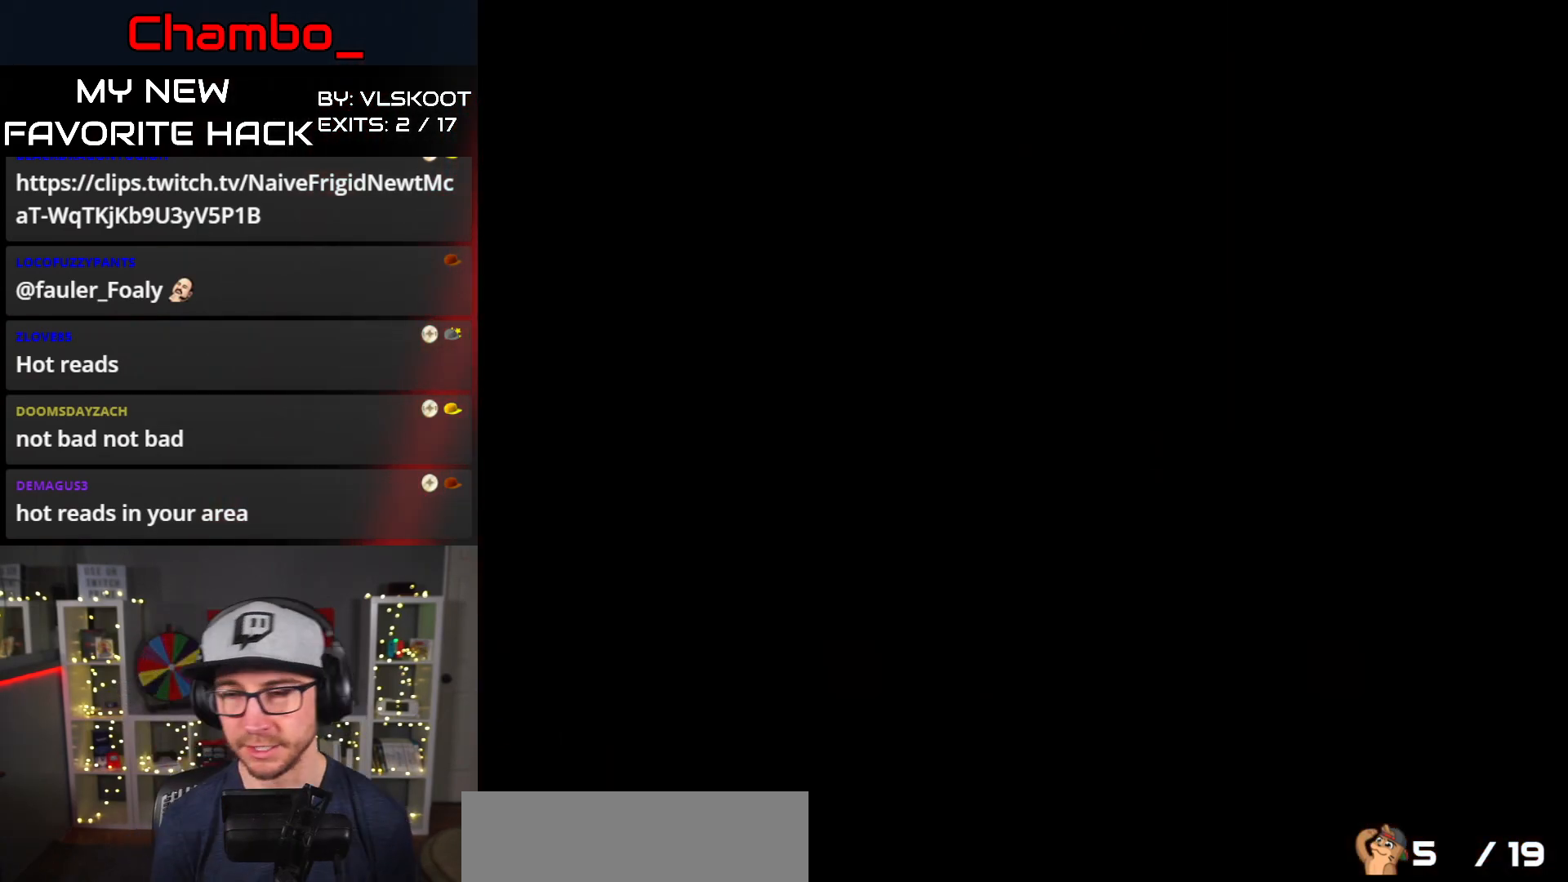
{"dt_ms": 500, "buttons": ["DPAD_RIGHT"], "events": []}
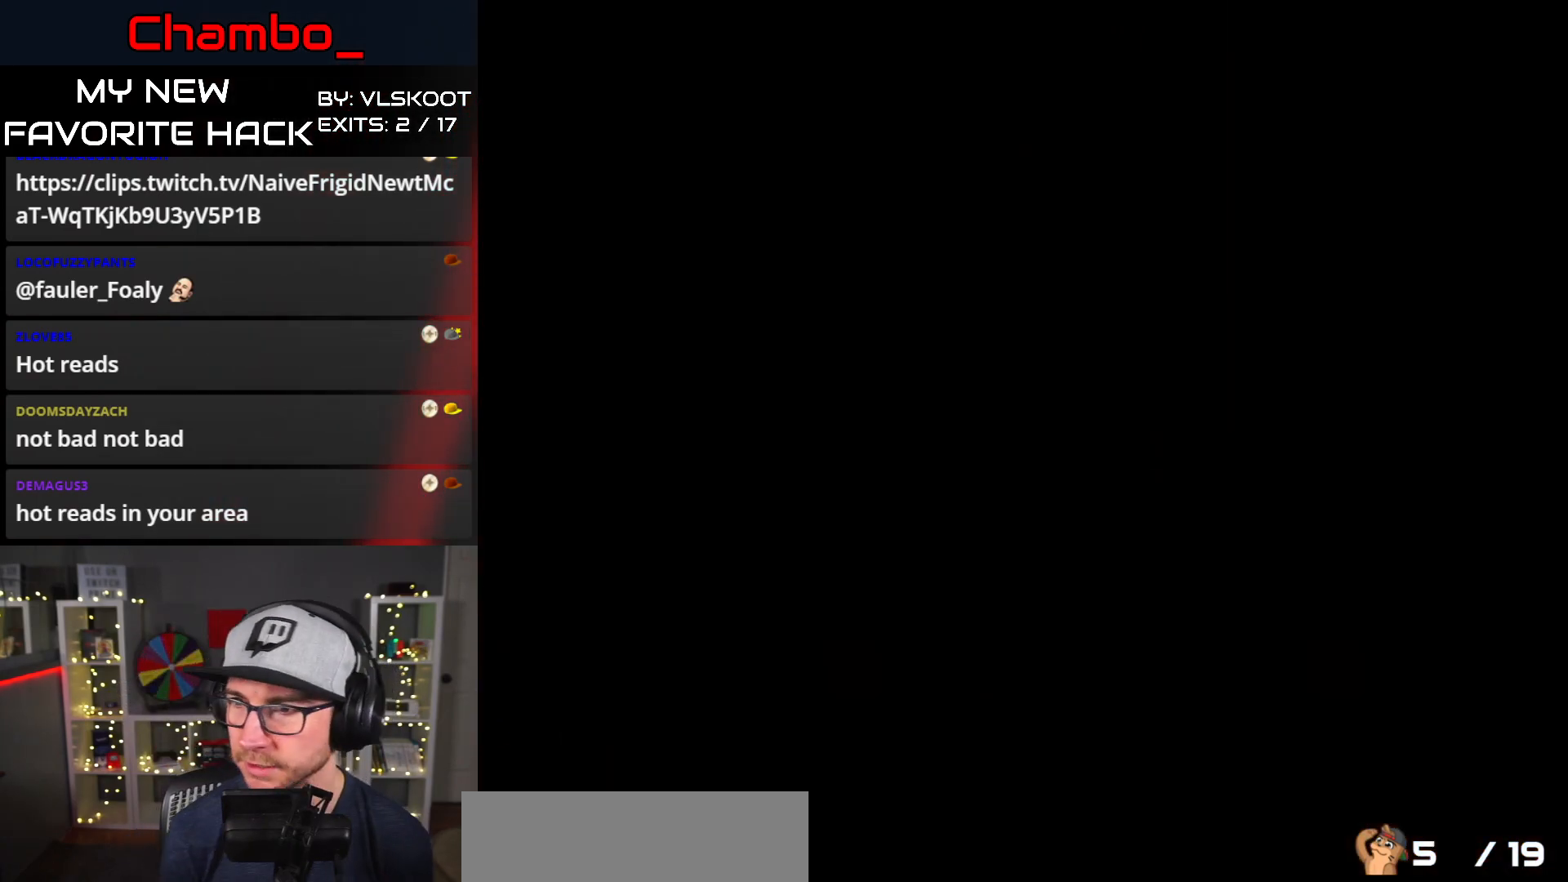
{"dt_ms": 500, "buttons": ["Y", "DPAD_RIGHT"], "events": [[200, "Y", "down"]]}
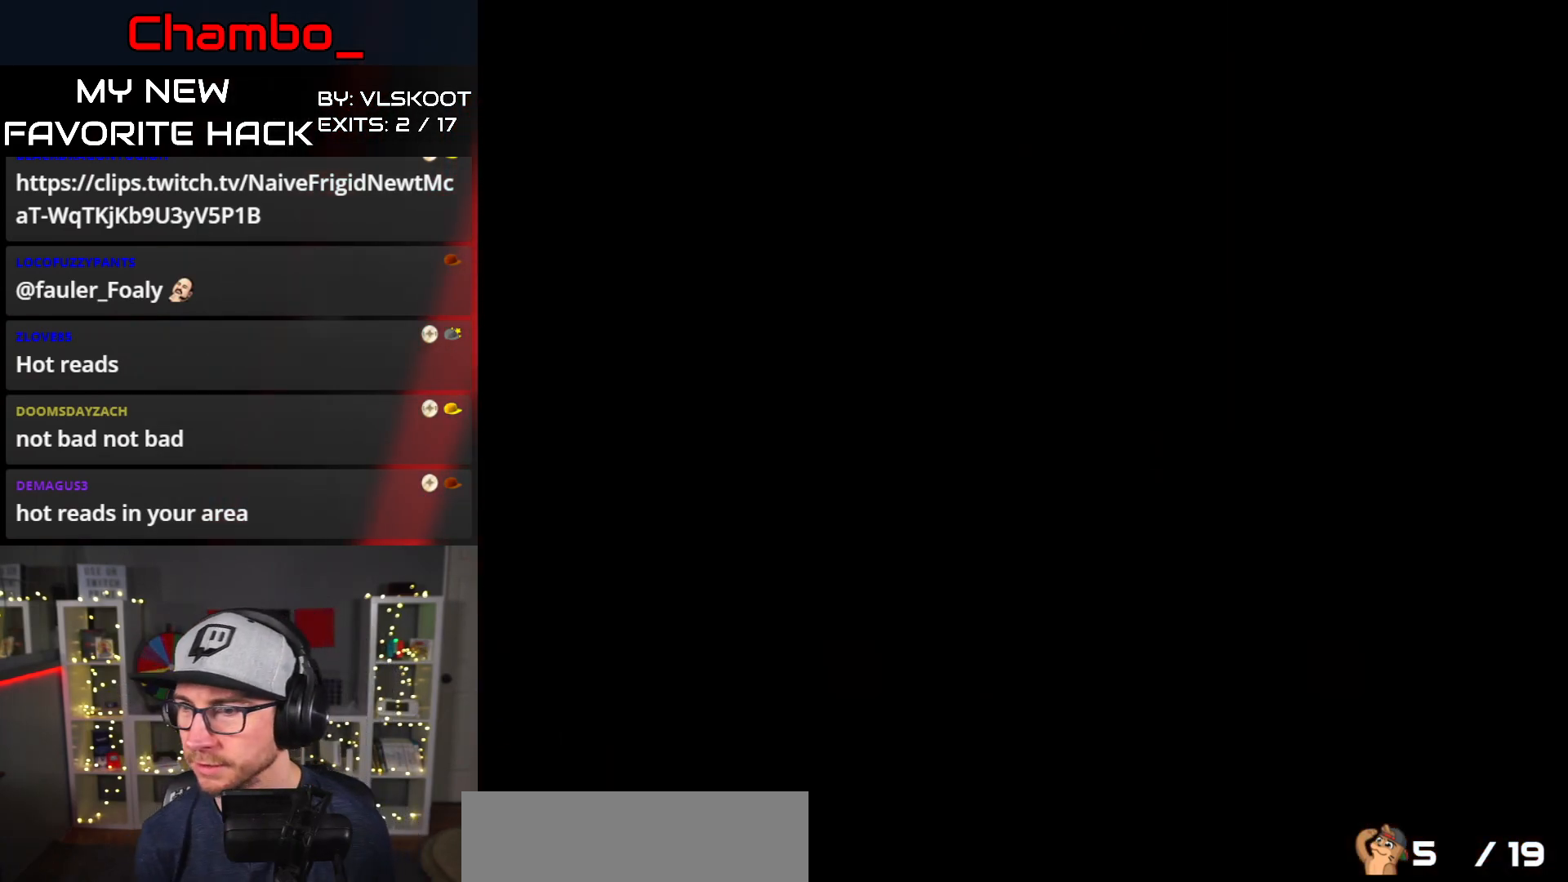
{"dt_ms": 500, "buttons": ["Y", "DPAD_RIGHT"], "events": []}
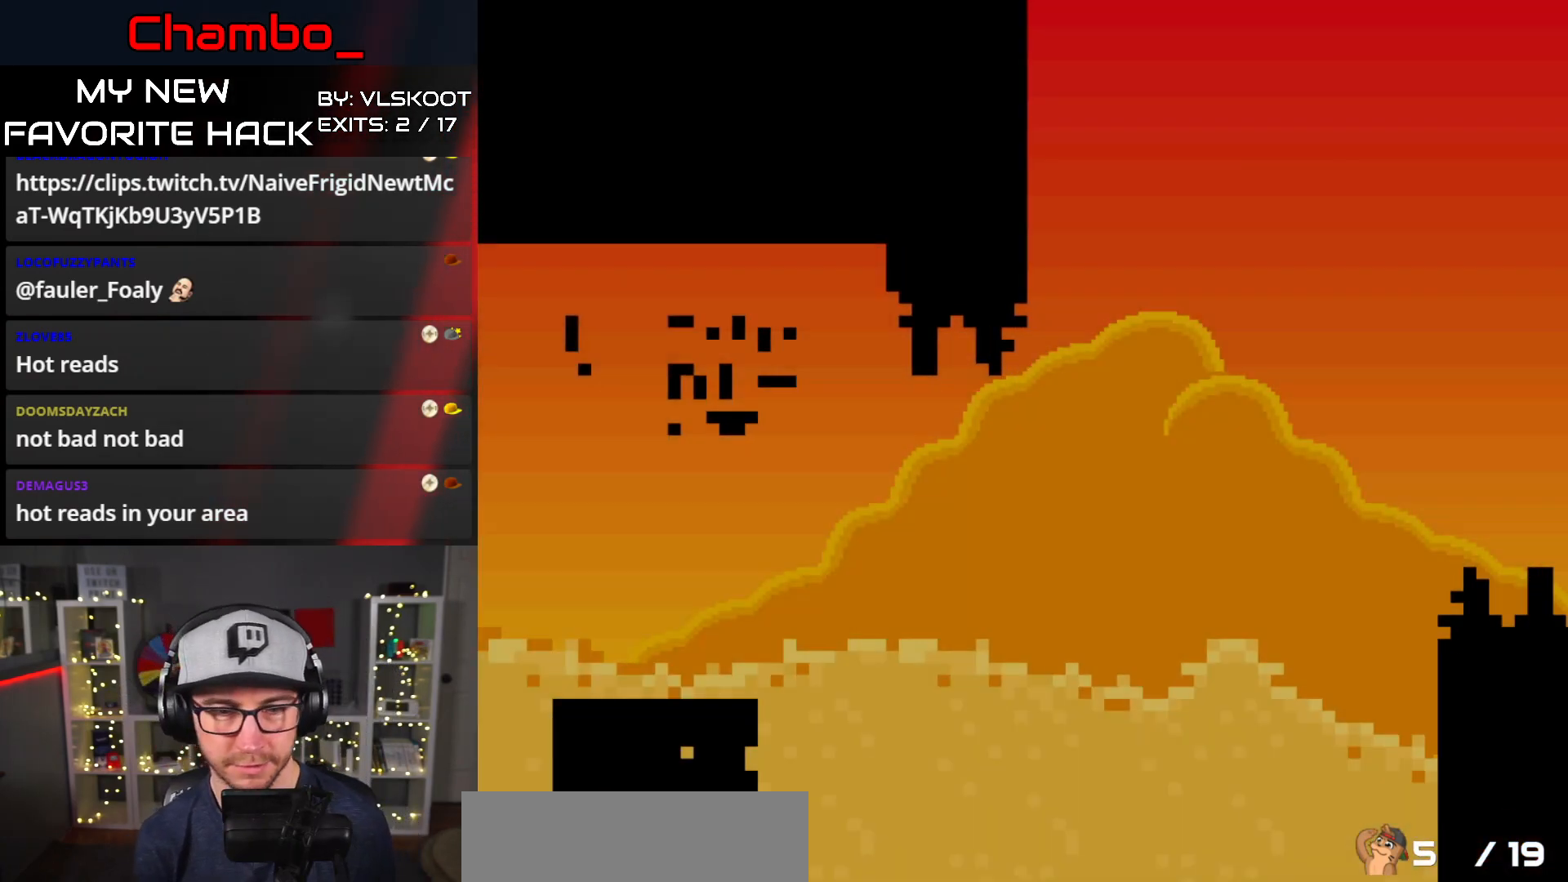
{"dt_ms": 500, "buttons": ["Y", "DPAD_RIGHT"], "events": [[417, "B", "down"], [483, "B", "up"]]}
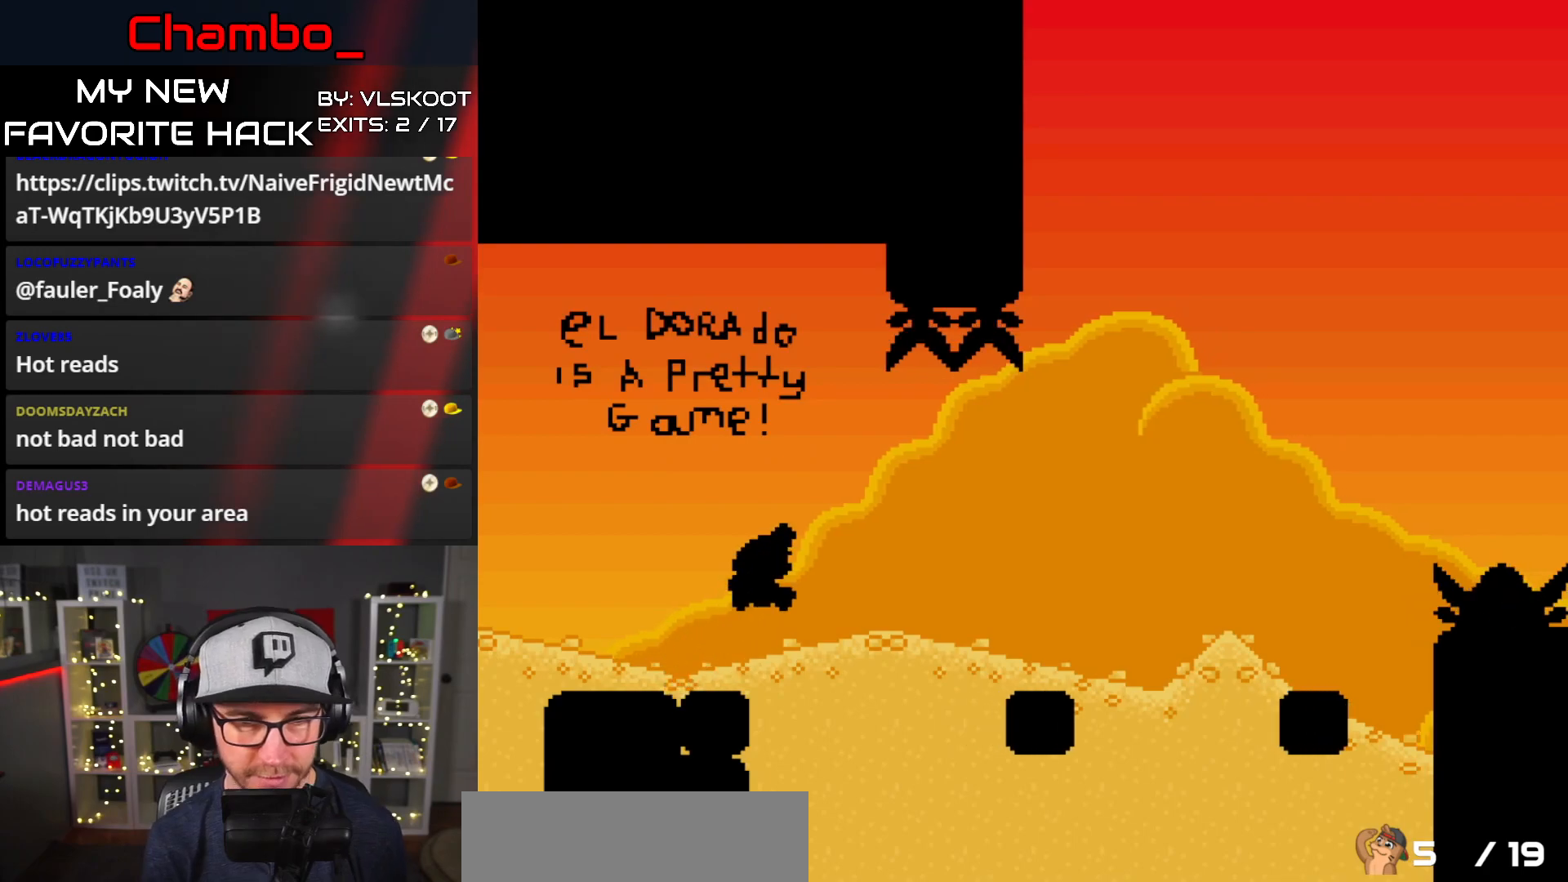
{"dt_ms": 500, "buttons": ["B", "Y", "DPAD_RIGHT"], "events": [[117, "B", "down"]]}
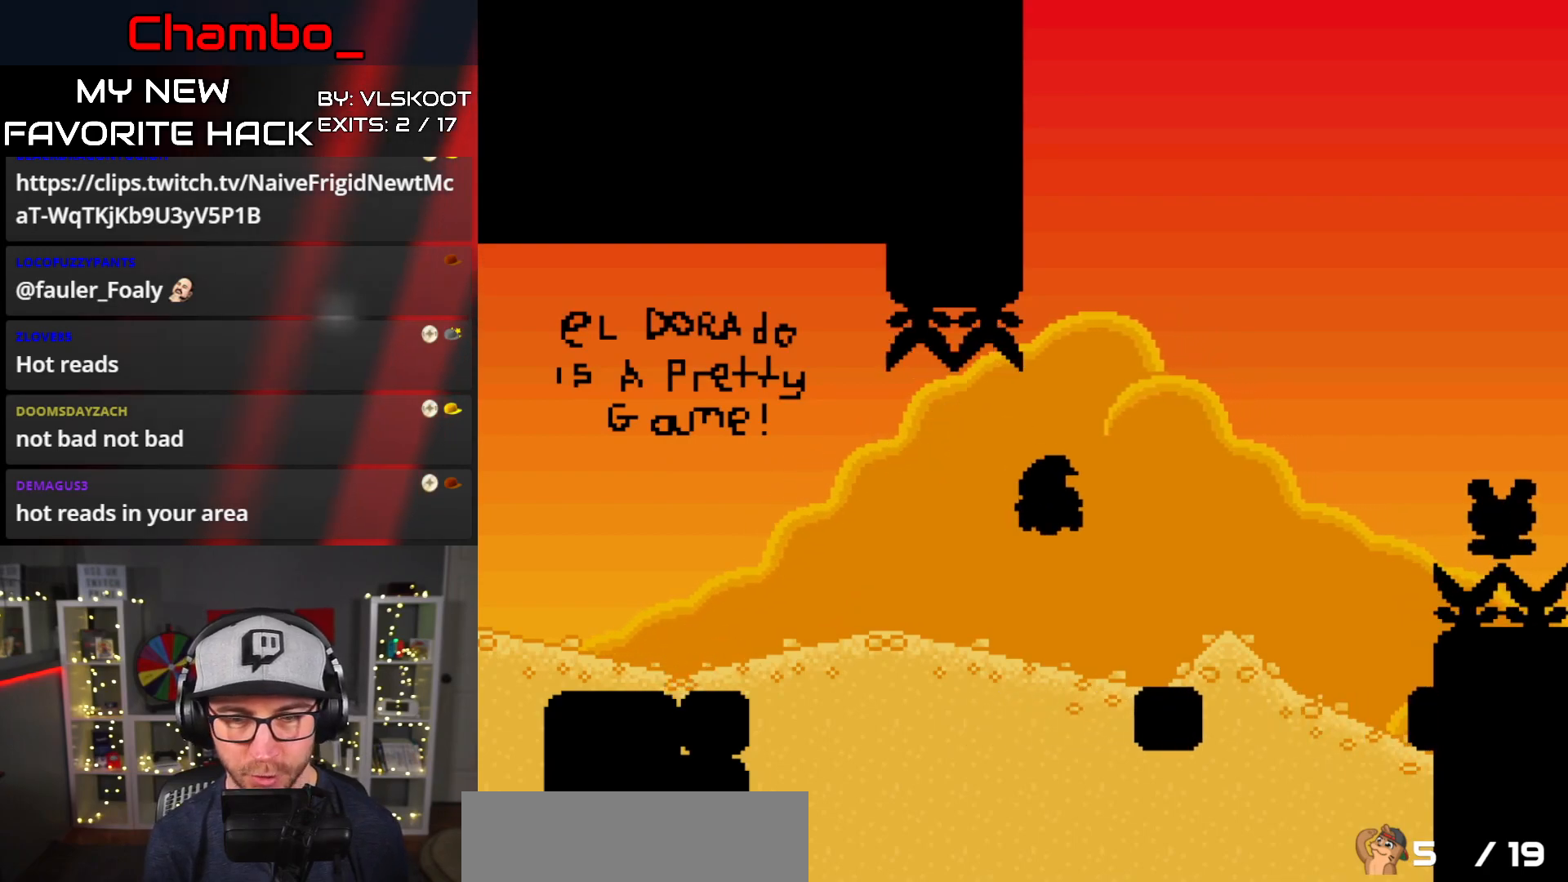
{"dt_ms": 500, "buttons": ["A", "X", "DPAD_RIGHT"]}
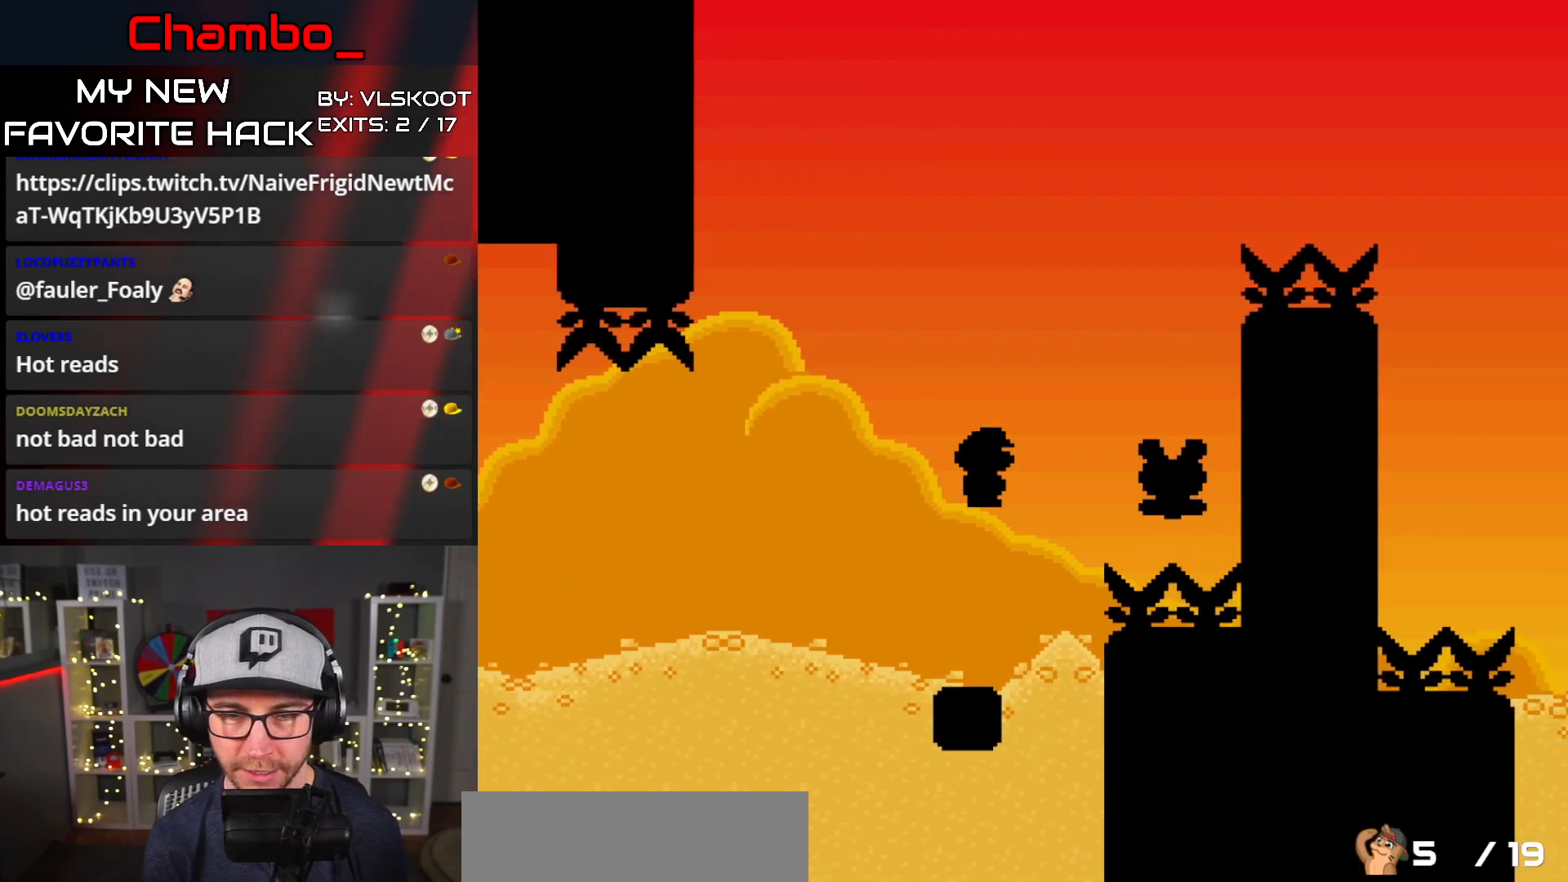
{"dt_ms": 500, "buttons": ["A", "X", "DPAD_RIGHT"]}
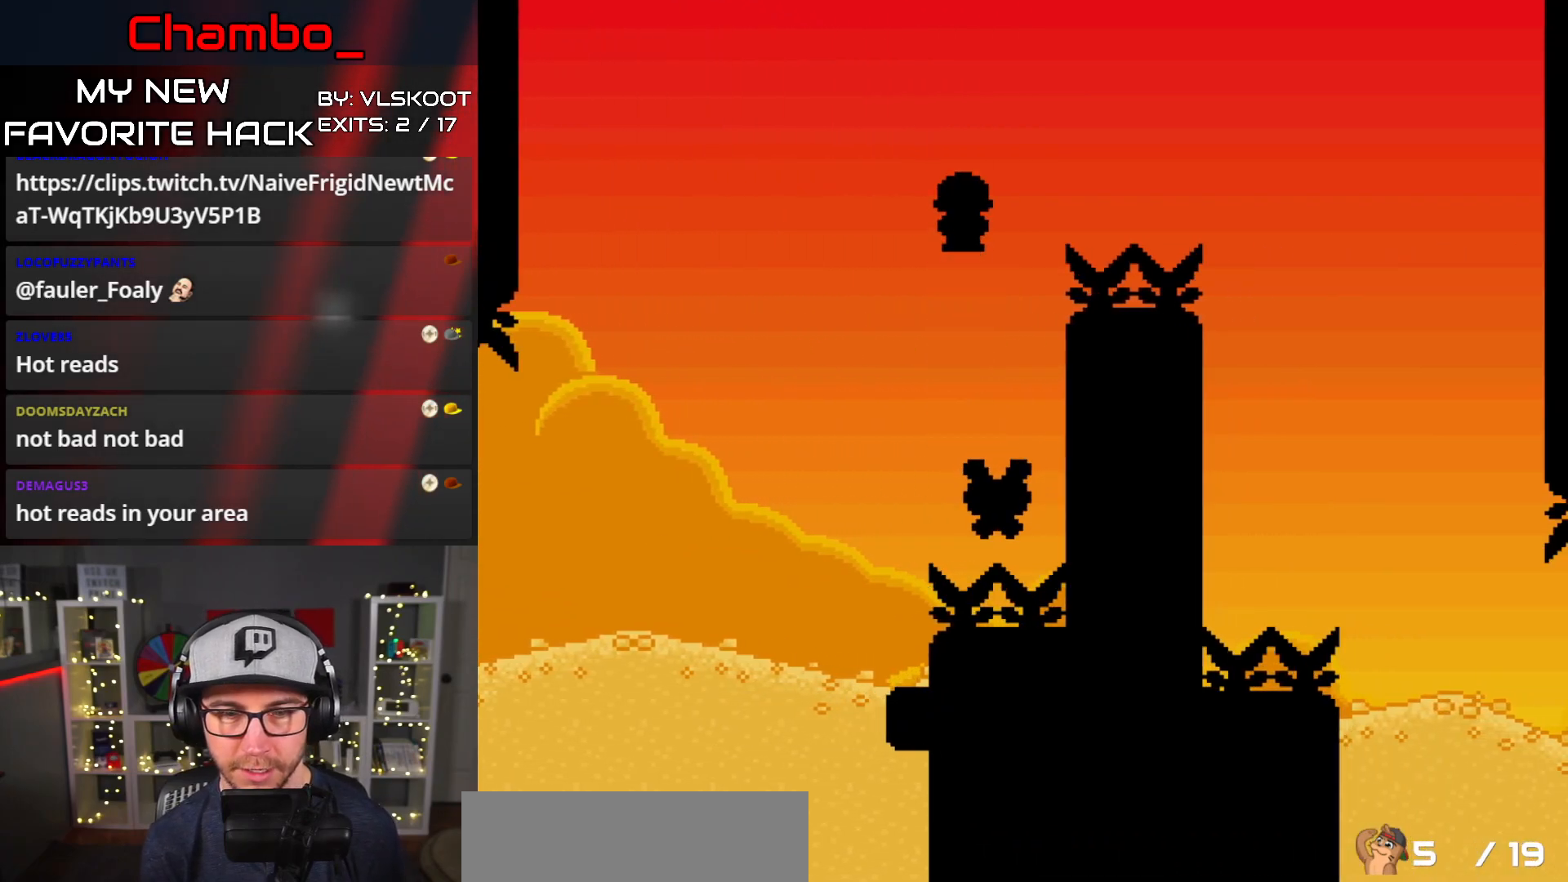
{"dt_ms": 500, "buttons": ["A", "X", "DPAD_RIGHT"], "events": []}
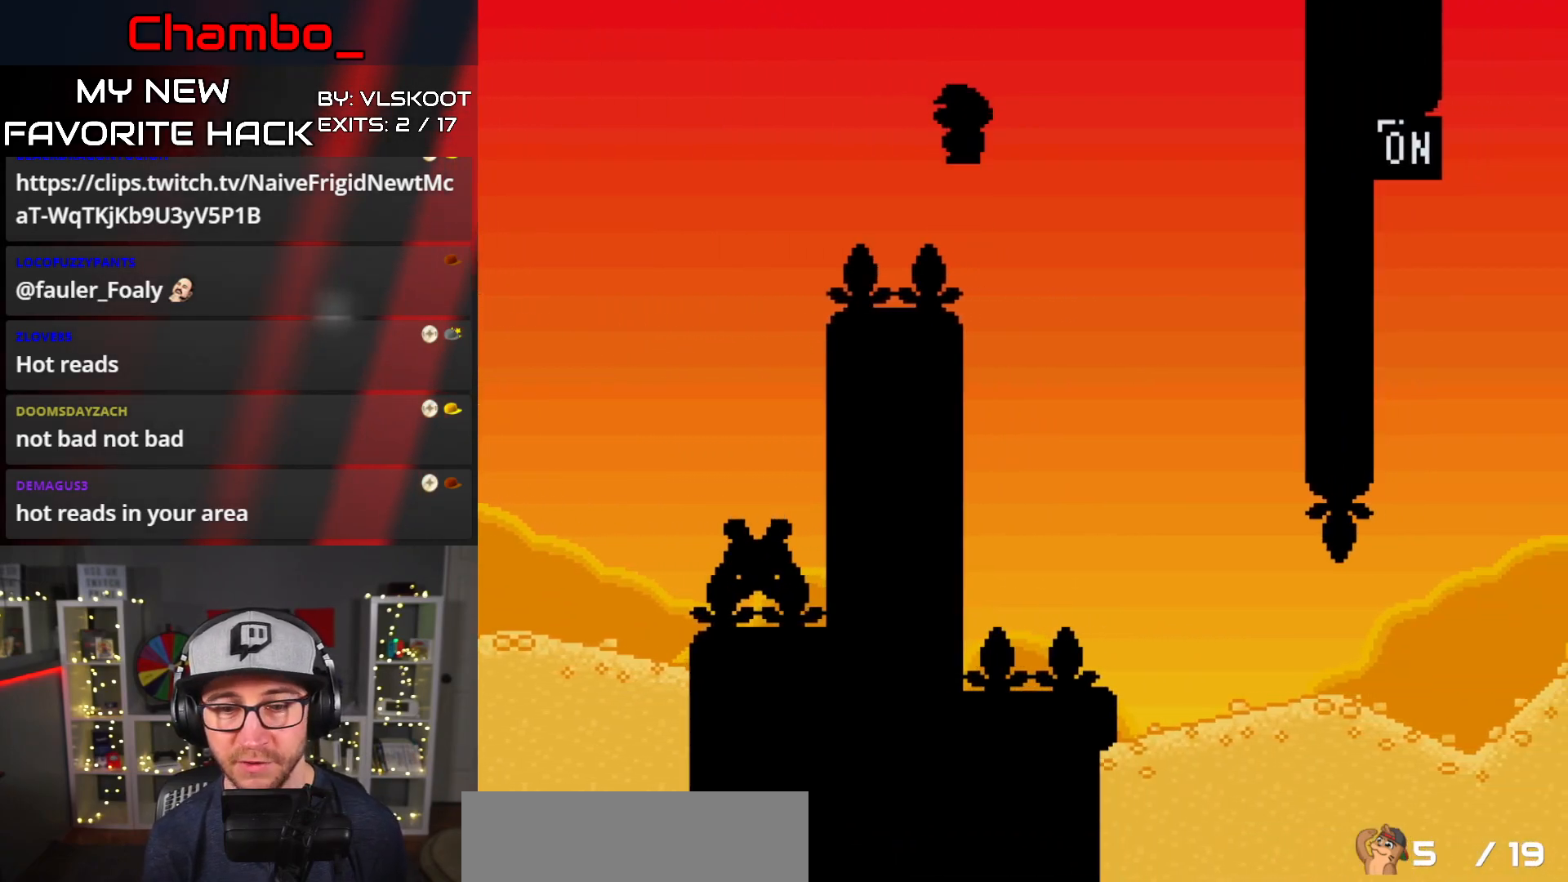
{"dt_ms": 500, "buttons": ["A", "X", "DPAD_LEFT"], "events": [[417, "DPAD_LEFT", "down"], [417, "DPAD_RIGHT", "up"]]}
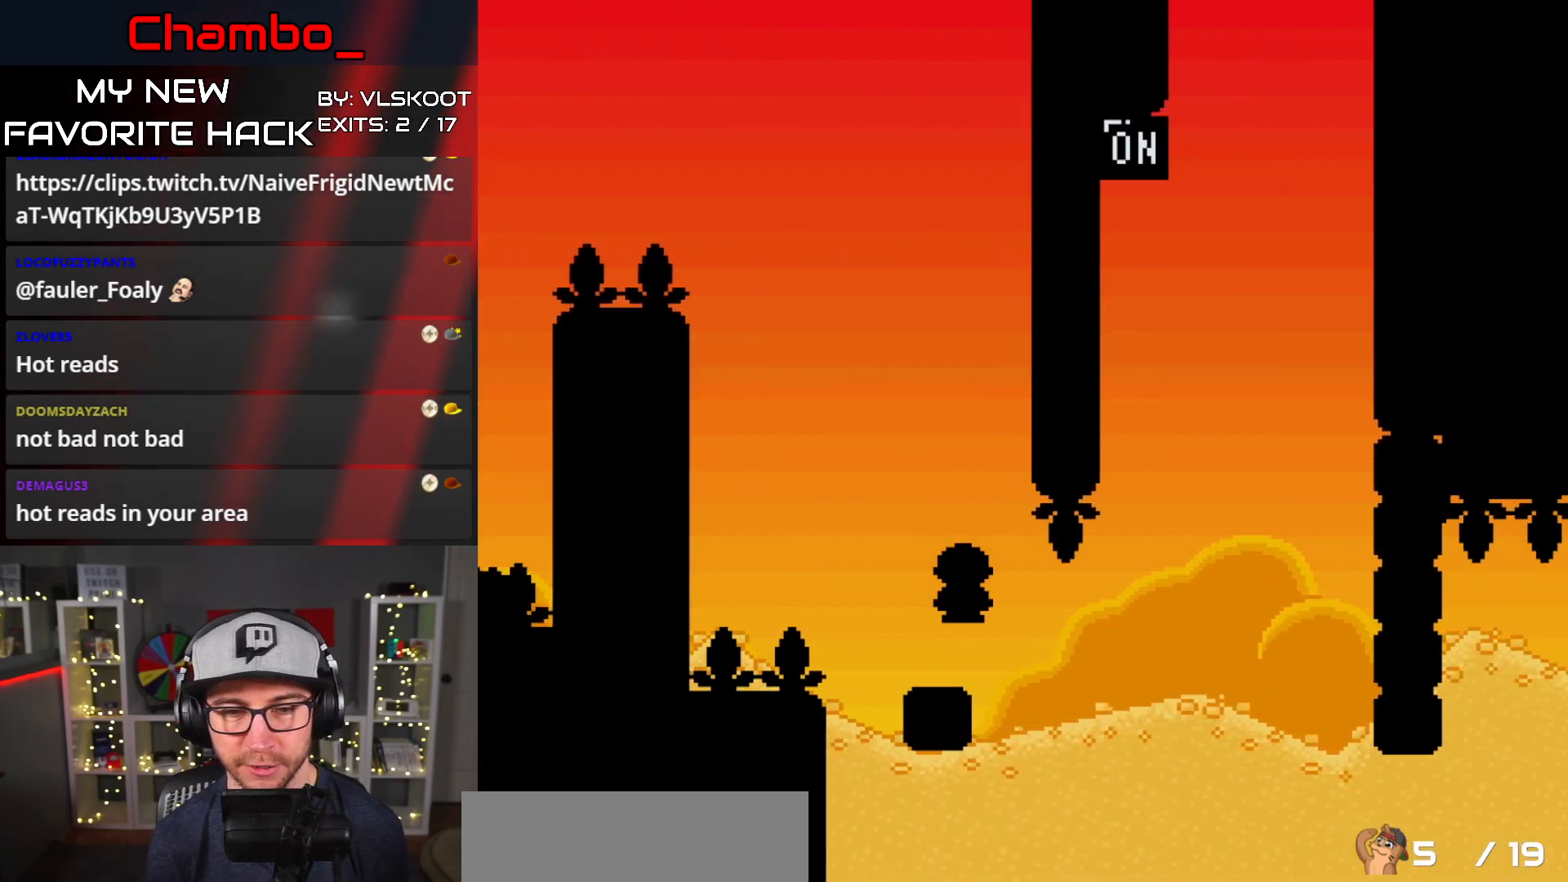
{"dt_ms": 500, "buttons": ["Y", "DPAD_RIGHT"], "events": [[17, "DPAD_LEFT", "up"], [33, "DPAD_RIGHT", "down"], [100, "A", "up"], [133, "DPAD_RIGHT", "up"], [200, "Y", "down"], [217, "X", "up"], [250, "DPAD_RIGHT", "down"], [383, "DPAD_RIGHT", "up"], [467, "DPAD_RIGHT", "down"]]}
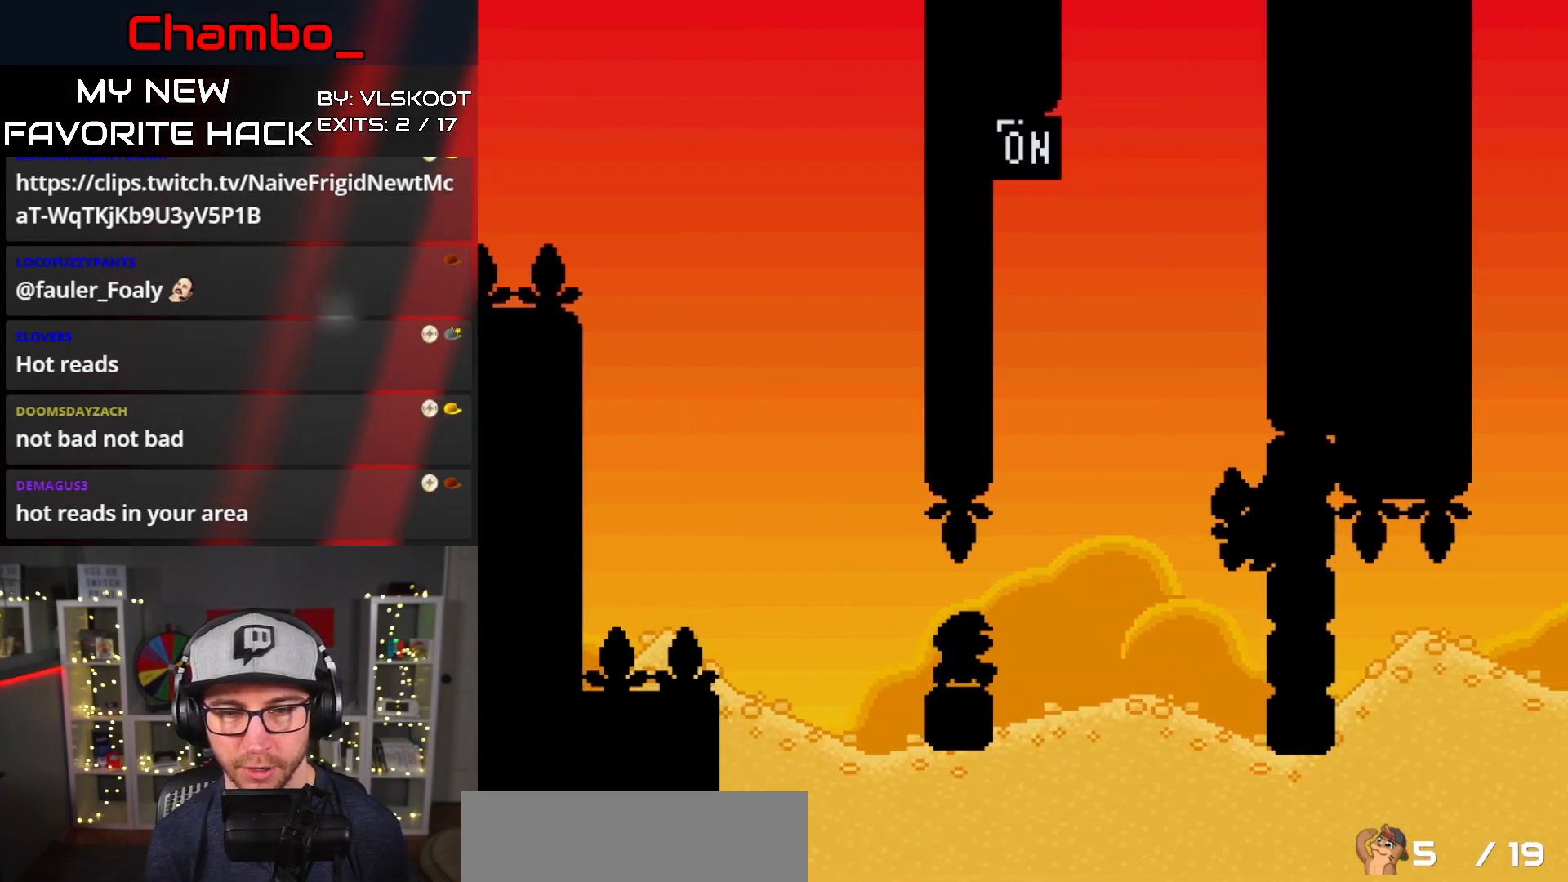
{"dt_ms": 500, "buttons": ["Y", "DPAD_RIGHT"], "events": [[117, "B", "down"], [183, "DPAD_DOWN", "down"], [183, "DPAD_RIGHT", "up"], [200, "DPAD_DOWN", "up"], [200, "DPAD_LEFT", "down"], [283, "DPAD_LEFT", "up"], [300, "DPAD_RIGHT", "down"], [400, "B", "up"]]}